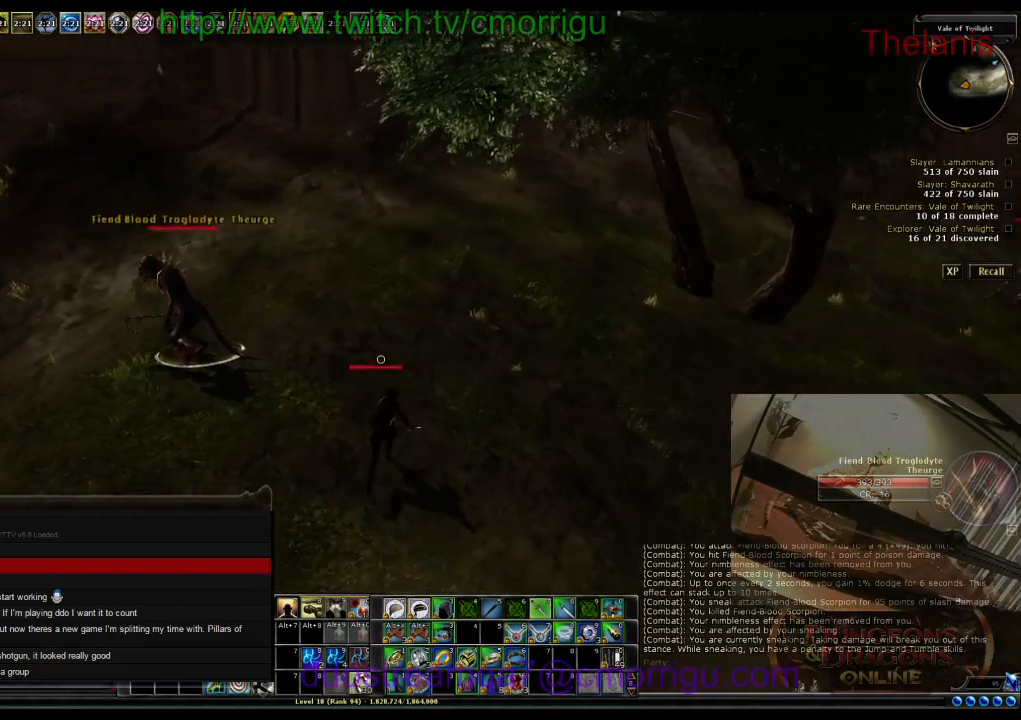
Gameplay with keyboard; each line is a JSON object with the keys held at the frame after it. "events" lists presses ("down") and releases ("up") of ".", "/", "0", "1", "2", "3", "4", "5", "6", "7", "8", "9", "a", "b", "backslash", "backspace", "c", "caps_lock", "comma", "ctrl_l", "ctrl_r", "d", "e", "equals", "escape", "f", "f1", "f10", "f11", "f12", "f2", "f3", "f4", "f5", "f6", "f7", "f8", "f9", "g", "h", "i", "j", "k", "l", "lbracket", "m", "minus", "n", "o", "p", "q", "quote", "r", "rbracket", "return", "s", "semicolon", "shift_l", "shift_r", "space", "t", "tab", "tilde", "u", "v", "w", "x", "y" and "z" between this image and that frame as [ms after this image, input, new state], when the widget could be followed in between. No other keys are recorded. Mouse input is not recorded.
{"keys": ["2"], "events": [[400, "w", "up"], [467, "2", "down"]]}
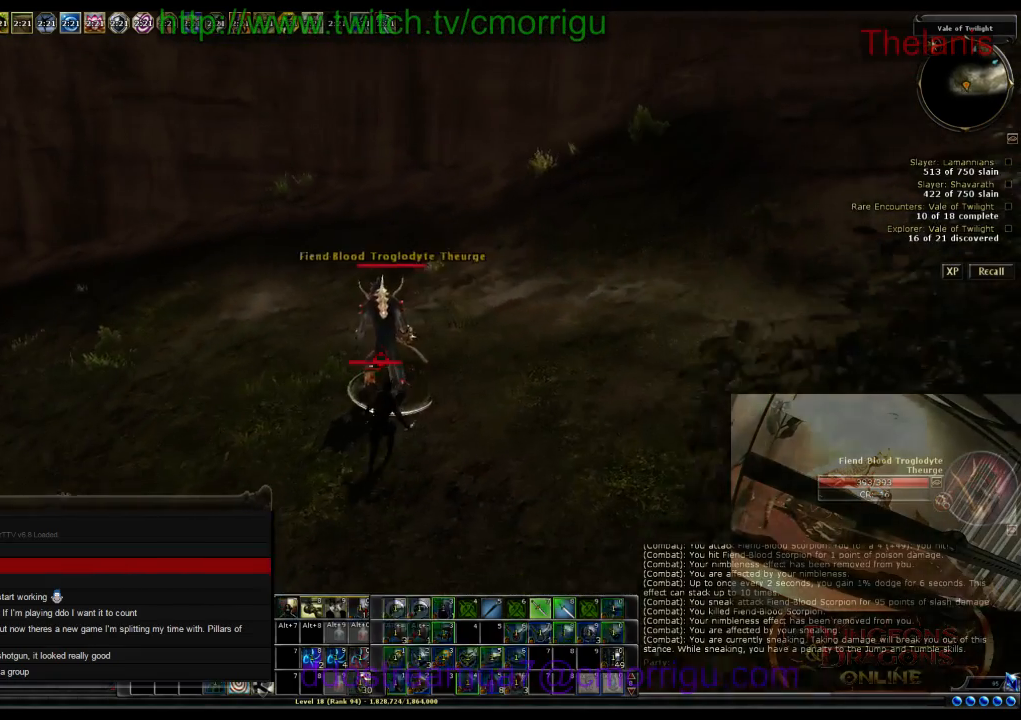
{"keys": [], "events": [[100, "2", "up"]]}
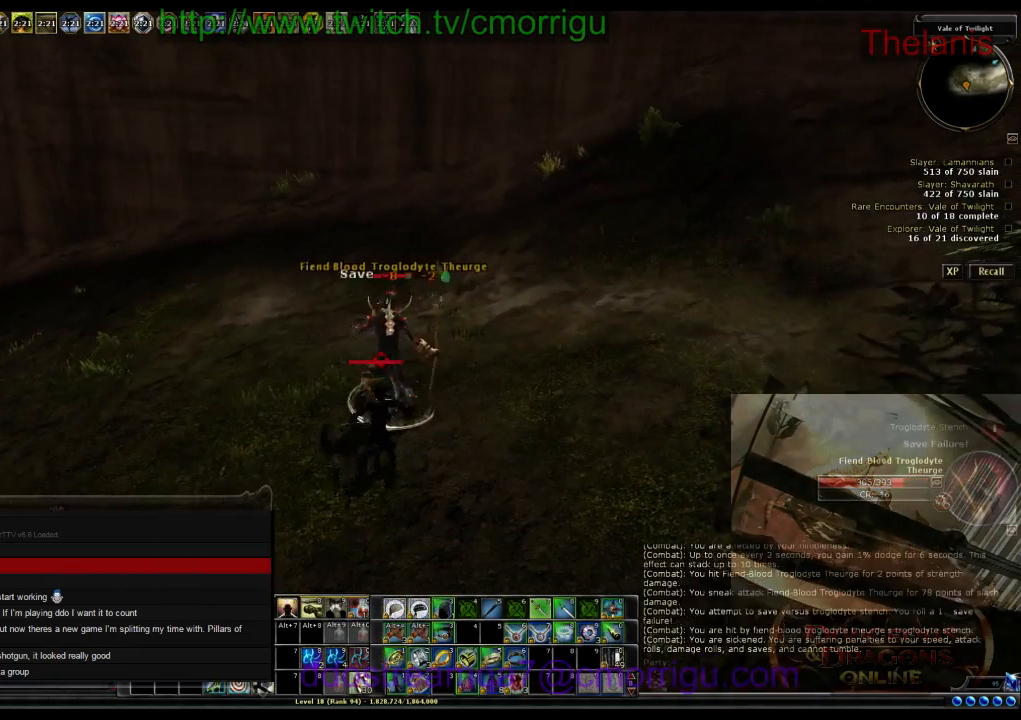
{"keys": [], "events": []}
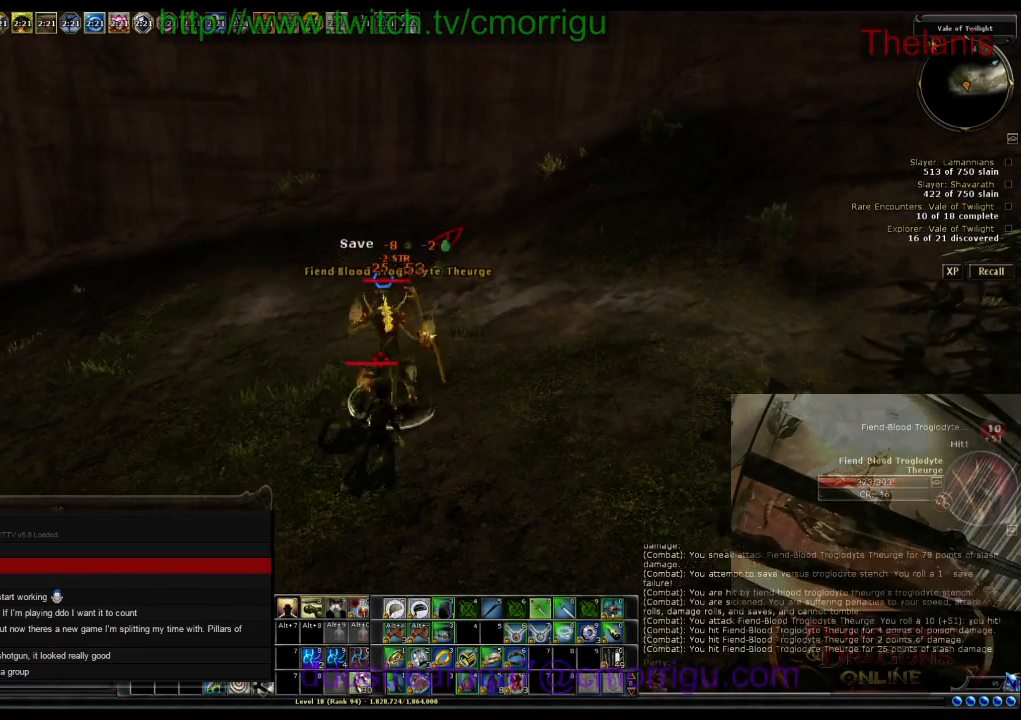
{"keys": [], "events": []}
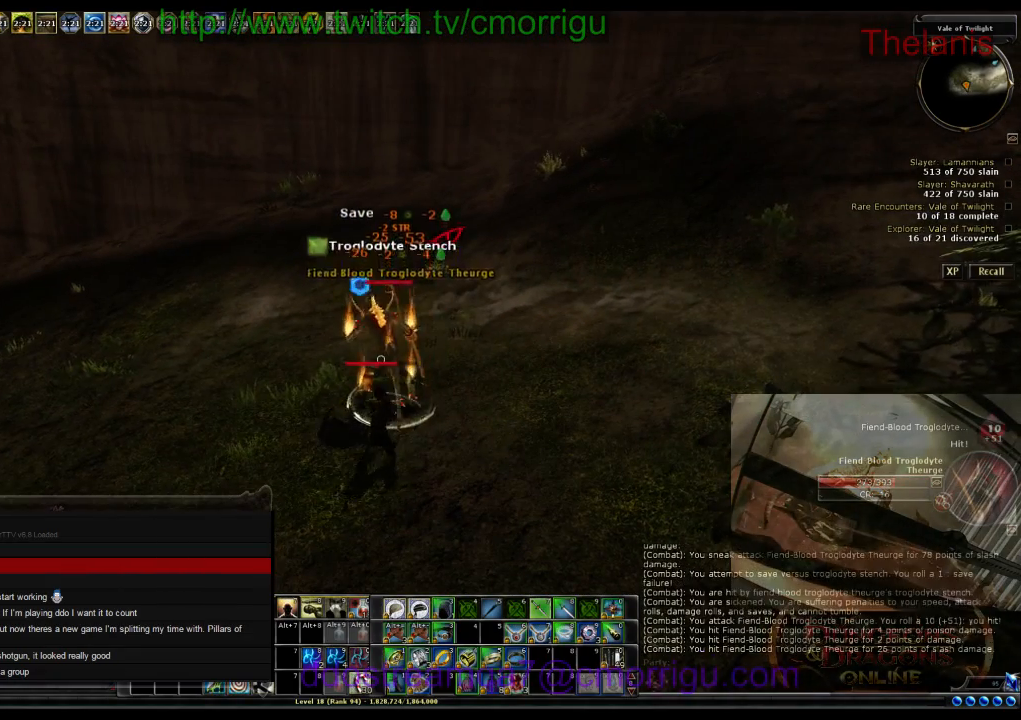
{"keys": ["a", "w"], "events": [[467, "a", "down"], [467, "w", "down"]]}
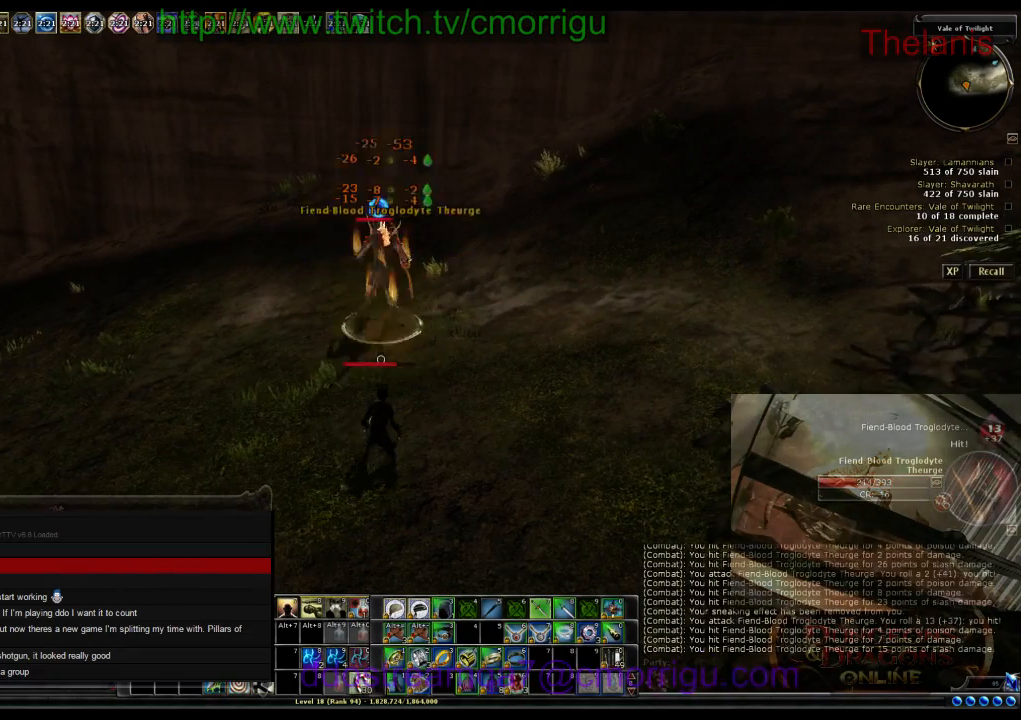
{"keys": ["w"], "events": [[167, "a", "up"]]}
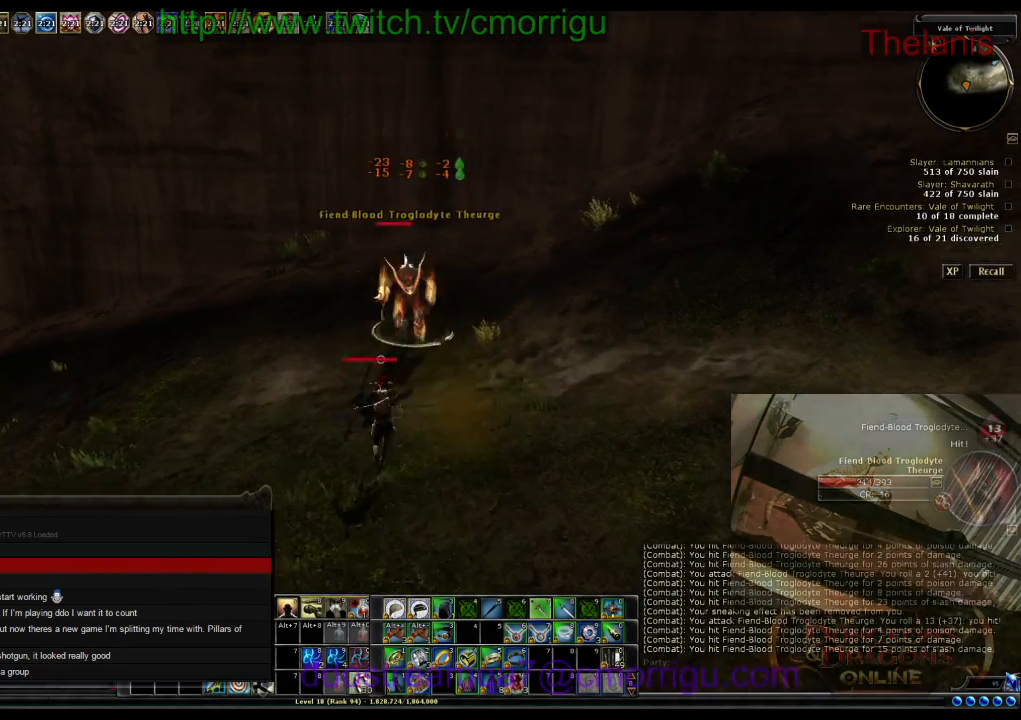
{"keys": ["w"], "events": [[133, "w", "up"], [500, "w", "down"]]}
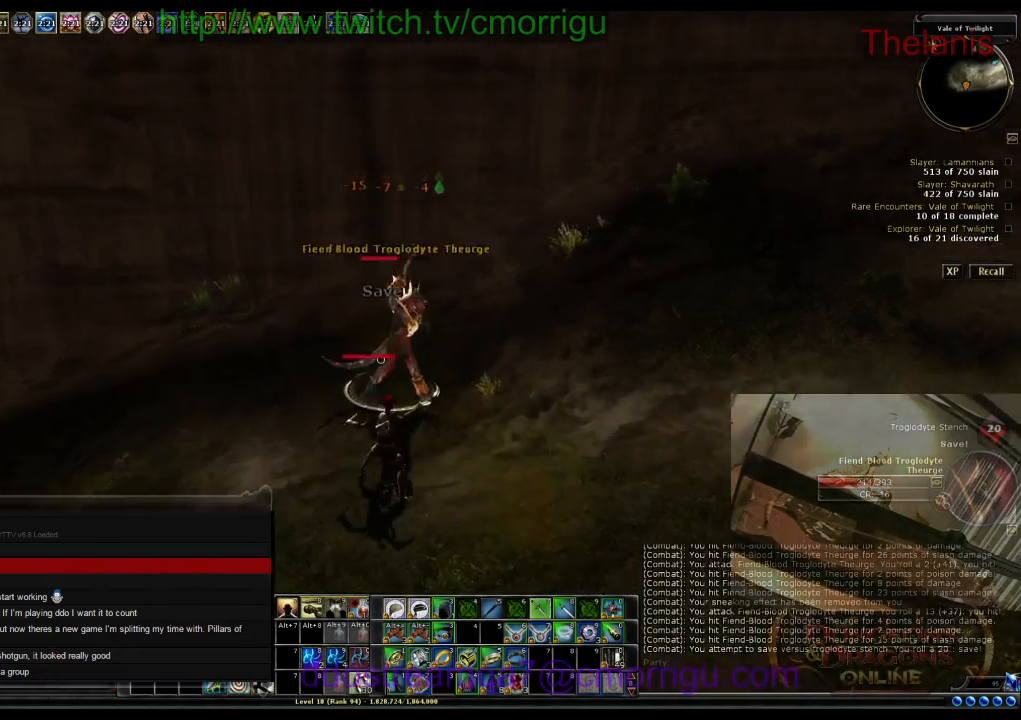
{"keys": [], "events": [[233, "w", "up"]]}
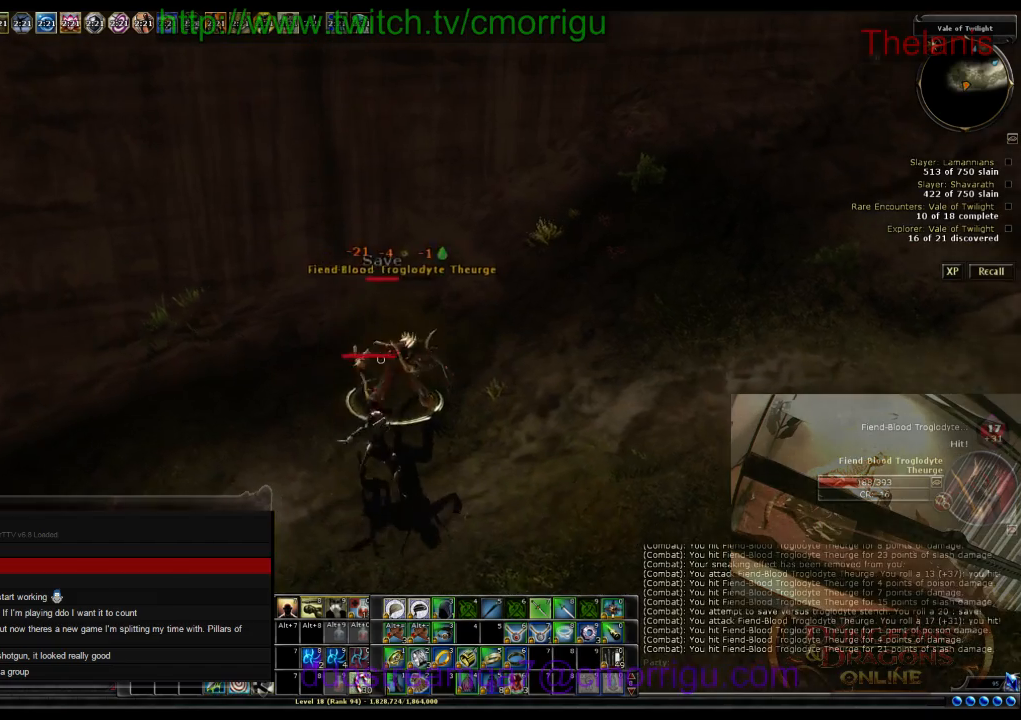
{"keys": [], "events": []}
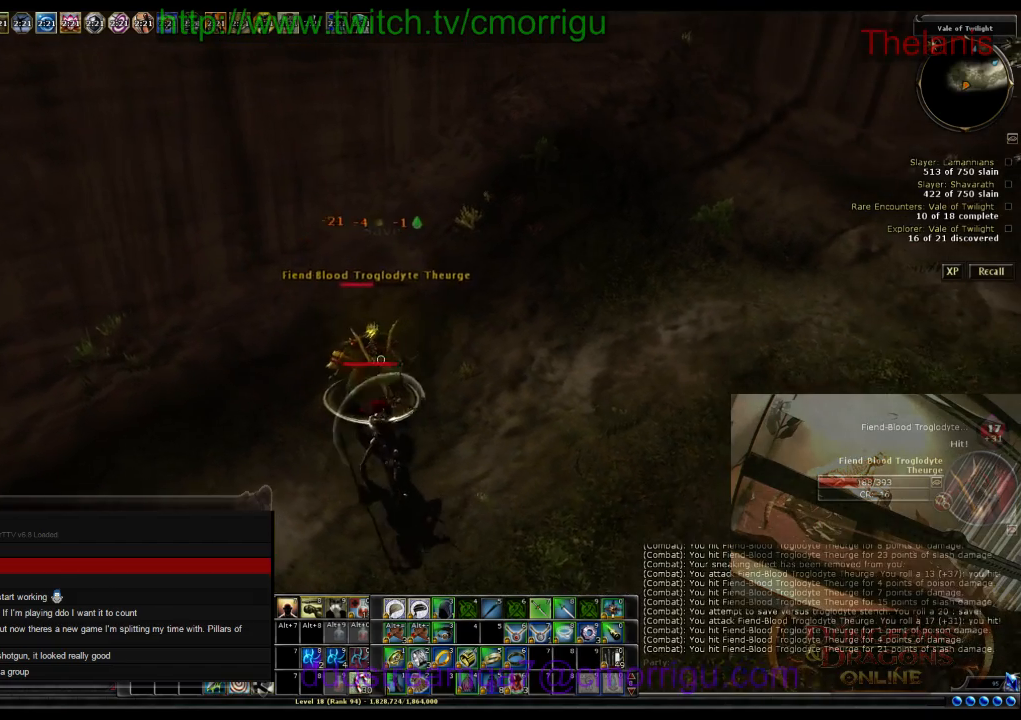
{"keys": [], "events": []}
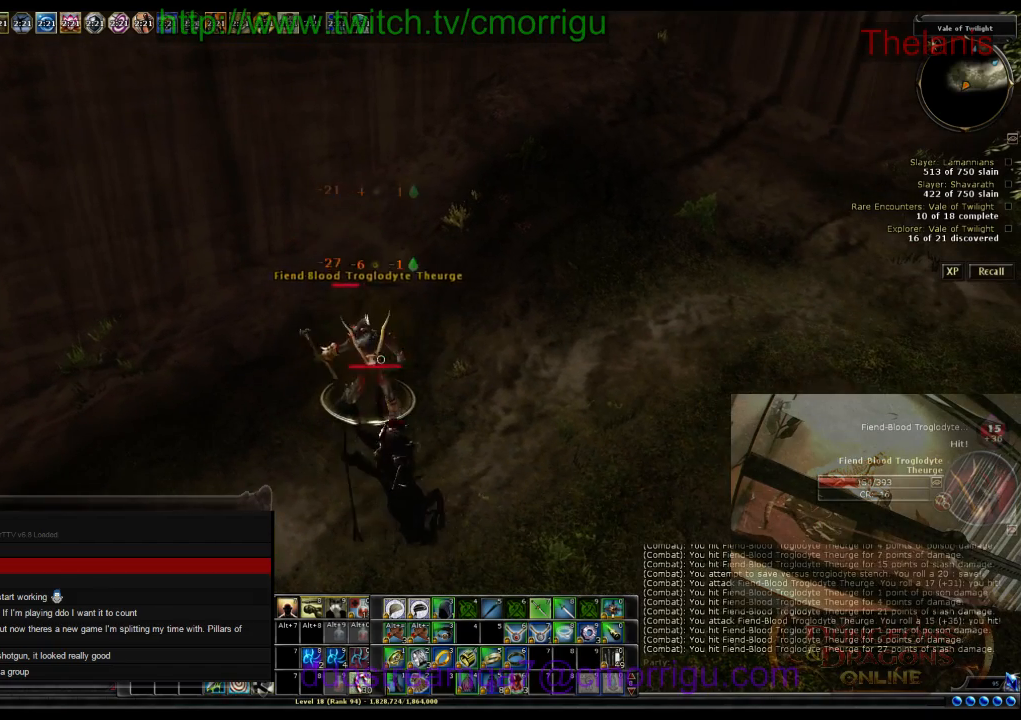
{"keys": [], "events": []}
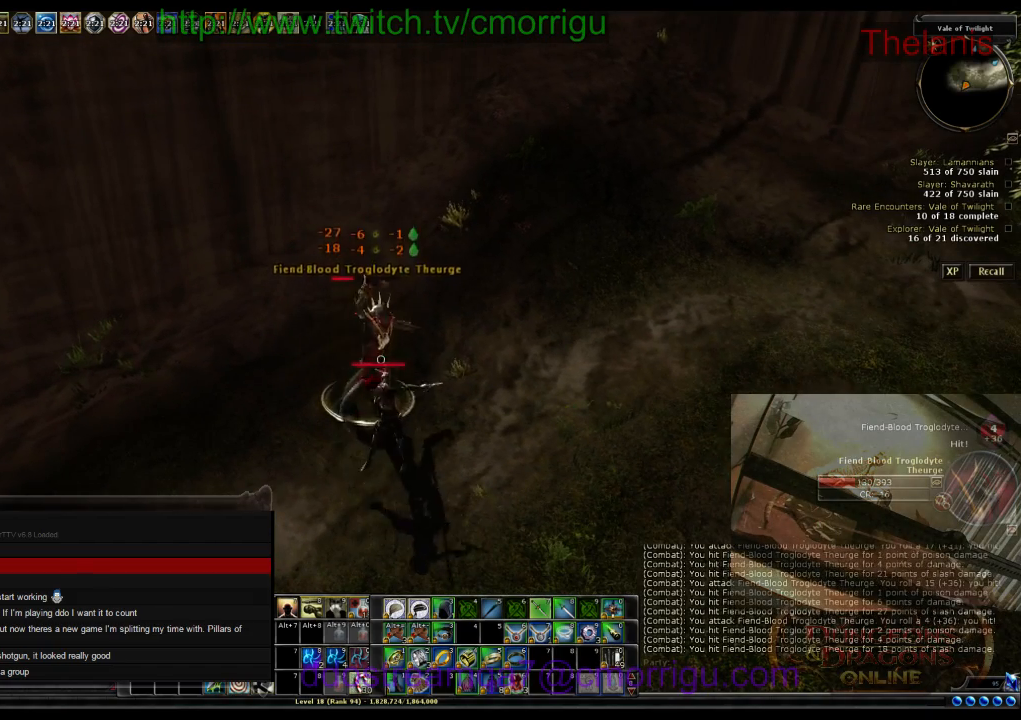
{"keys": [], "events": []}
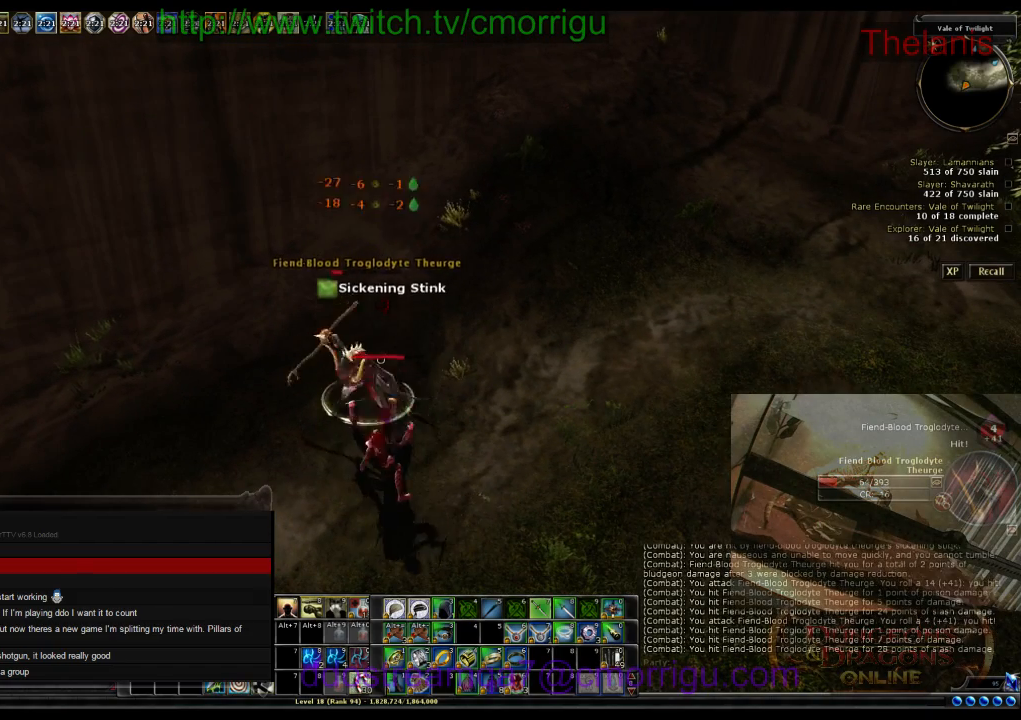
{"keys": [], "events": []}
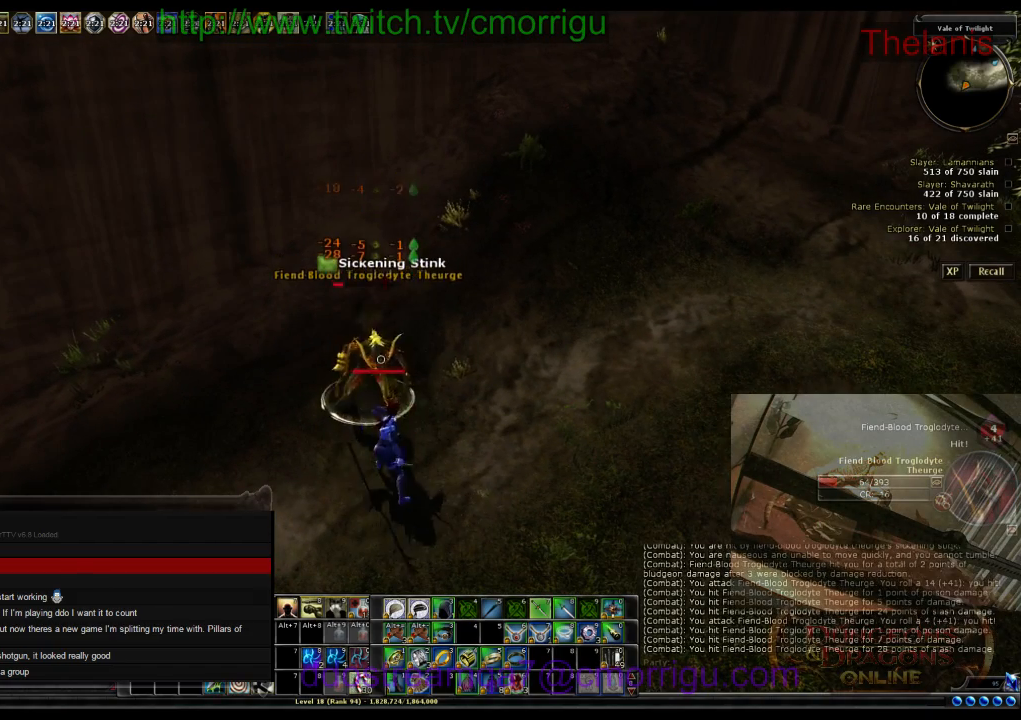
{"keys": [], "events": []}
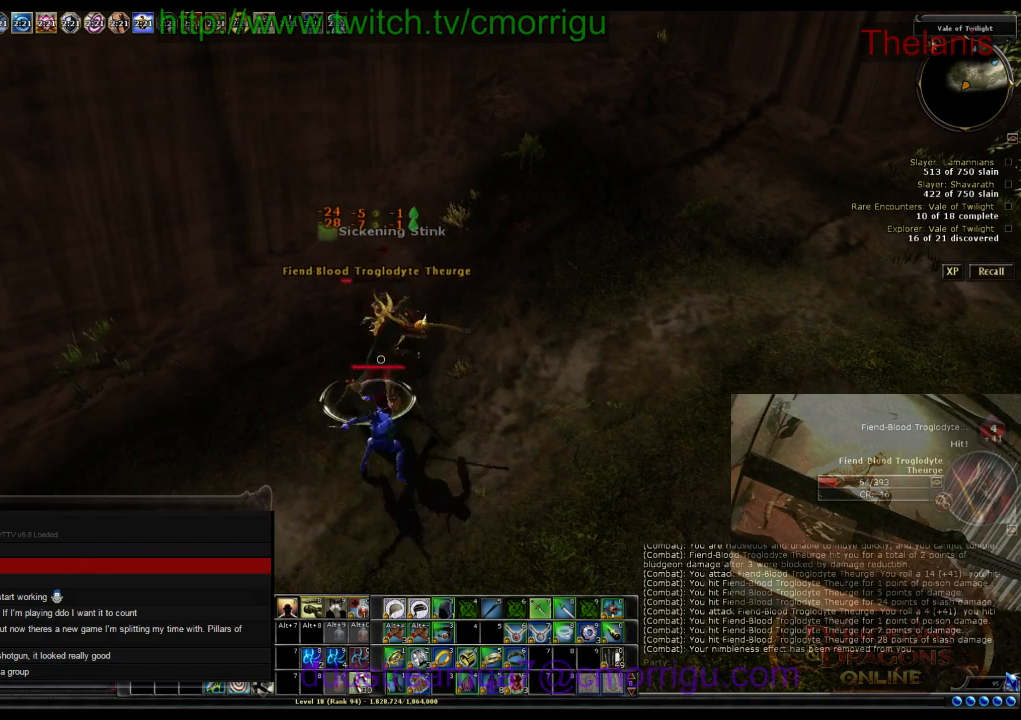
{"keys": [], "events": []}
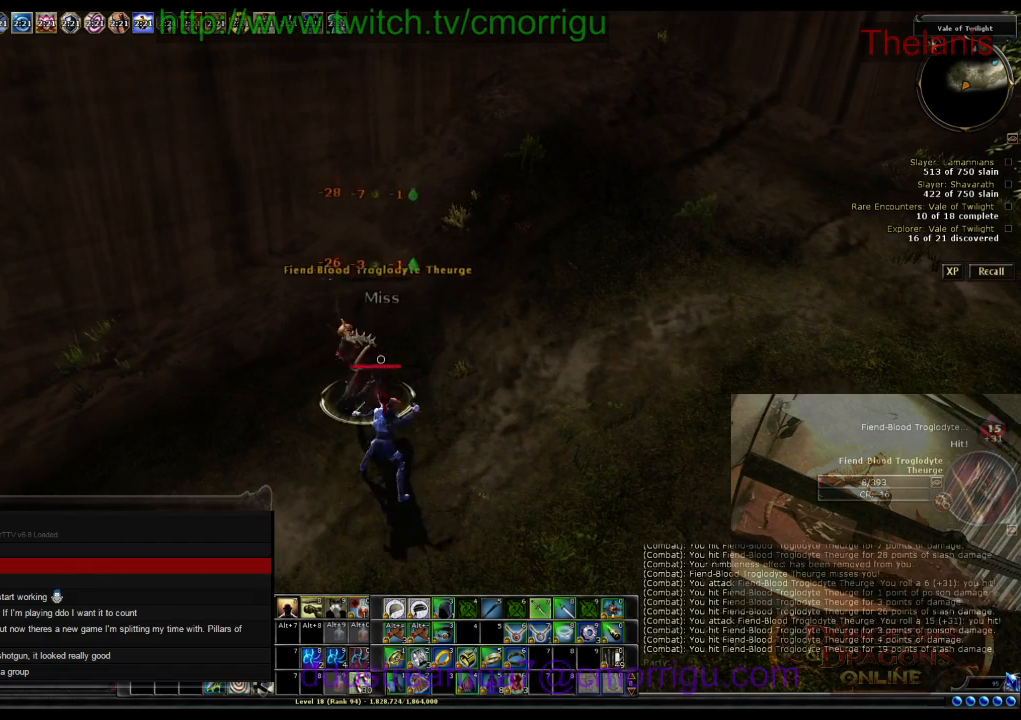
{"keys": [], "events": []}
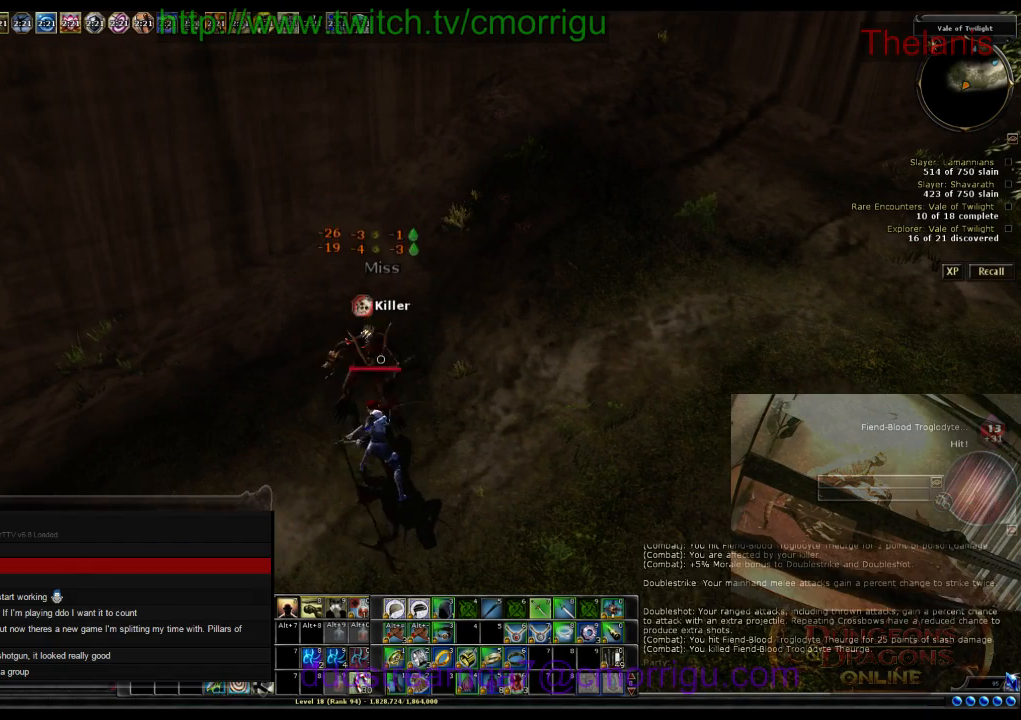
{"keys": [], "events": []}
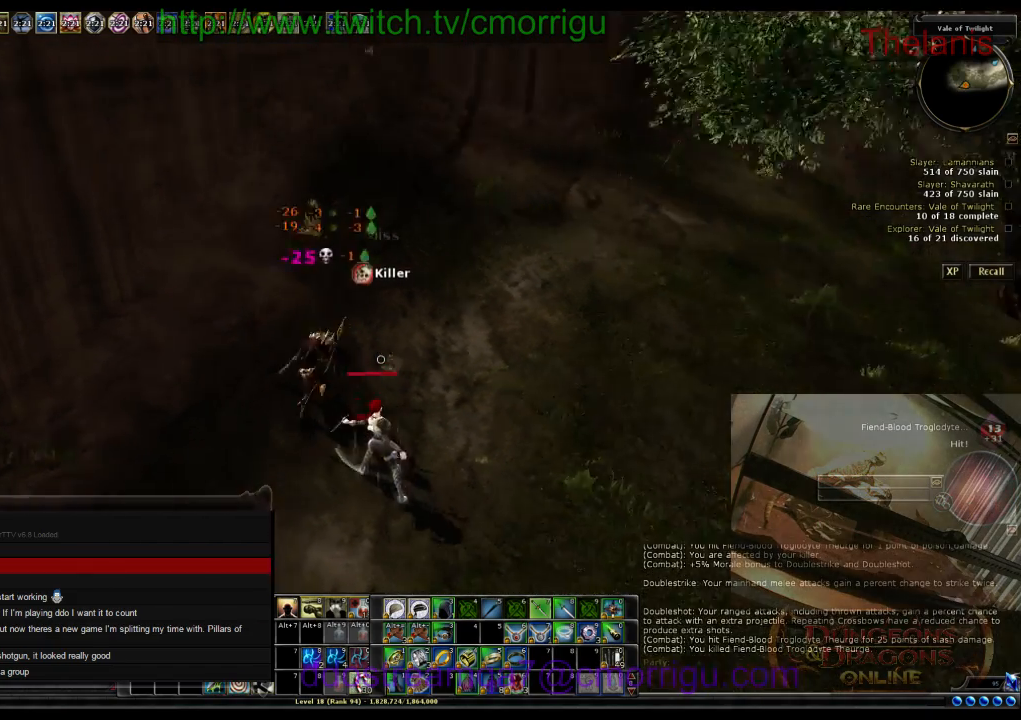
{"keys": [], "events": []}
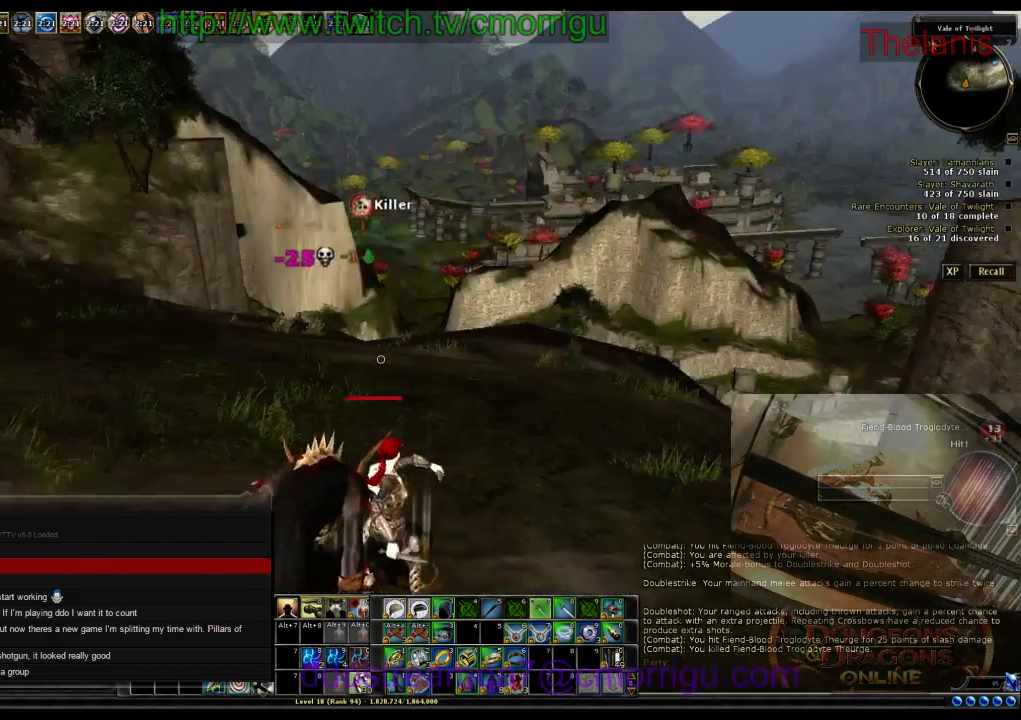
{"keys": ["a", "w"], "events": [[167, "a", "down"], [300, "w", "down"]]}
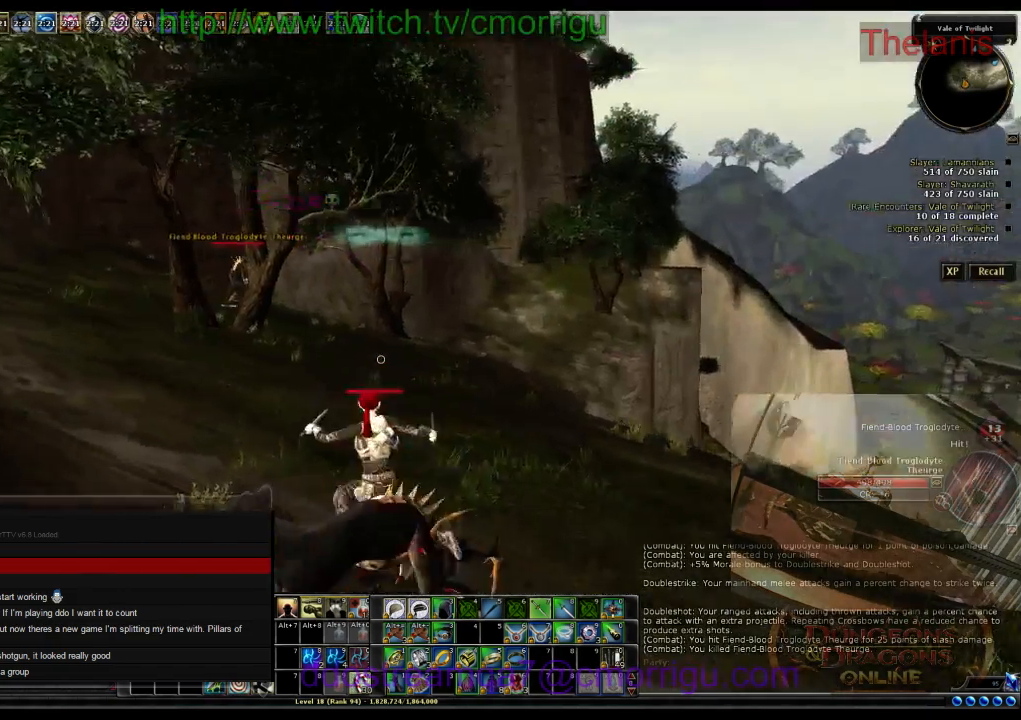
{"keys": ["a", "w"], "events": []}
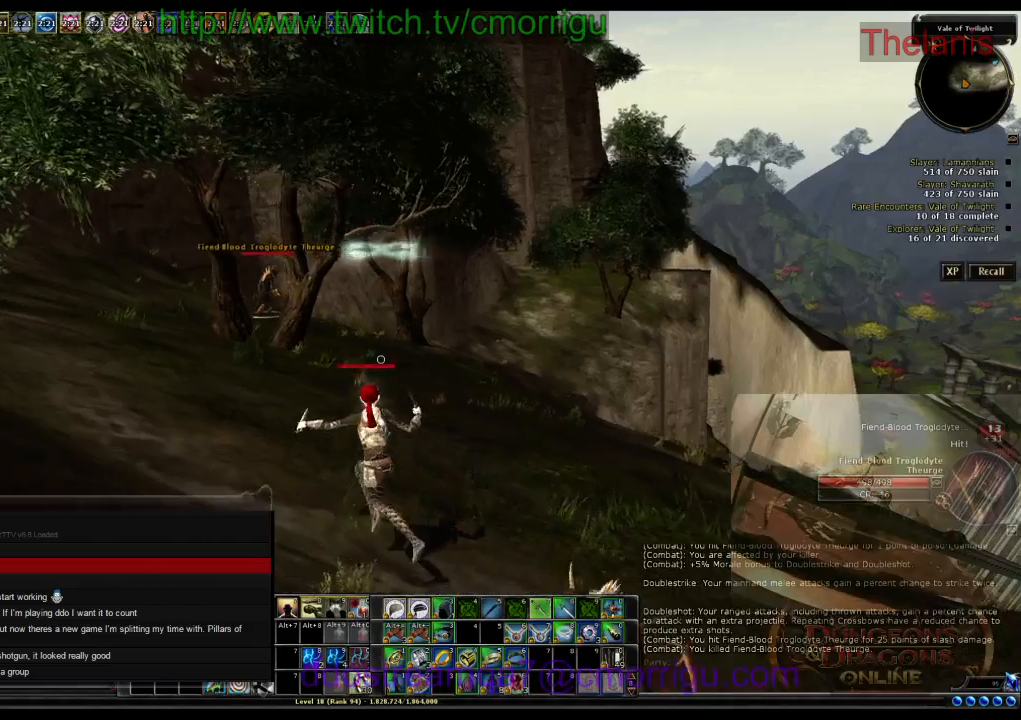
{"keys": ["a"], "events": [[333, "w", "up"]]}
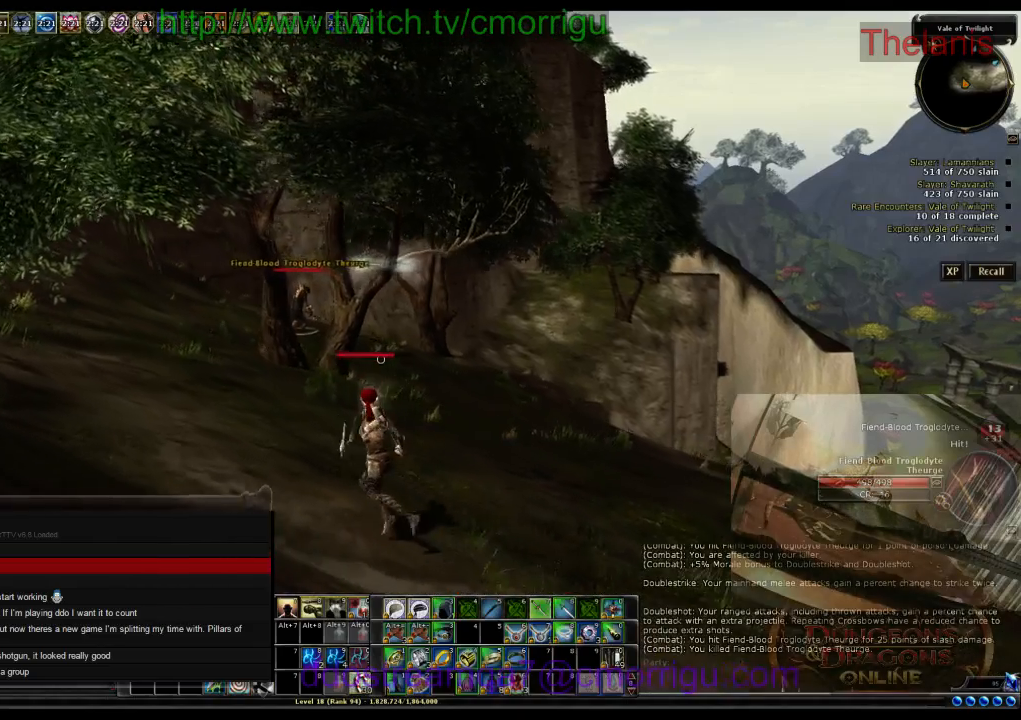
{"keys": [], "events": [[67, "a", "up"]]}
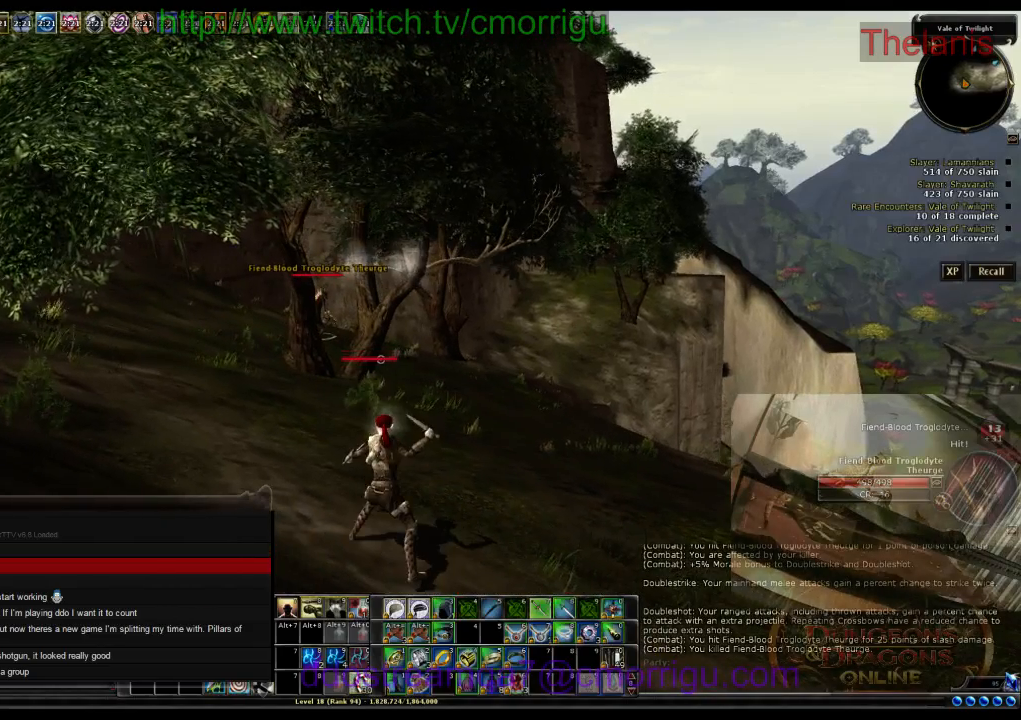
{"keys": [], "events": []}
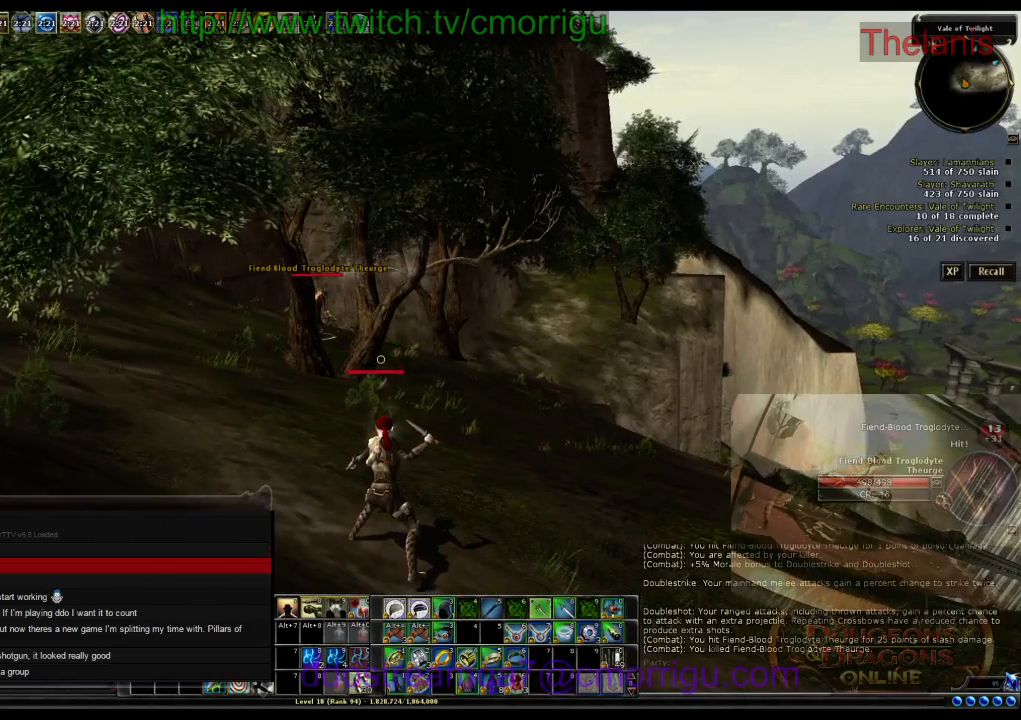
{"keys": ["1"], "events": [[467, "1", "down"]]}
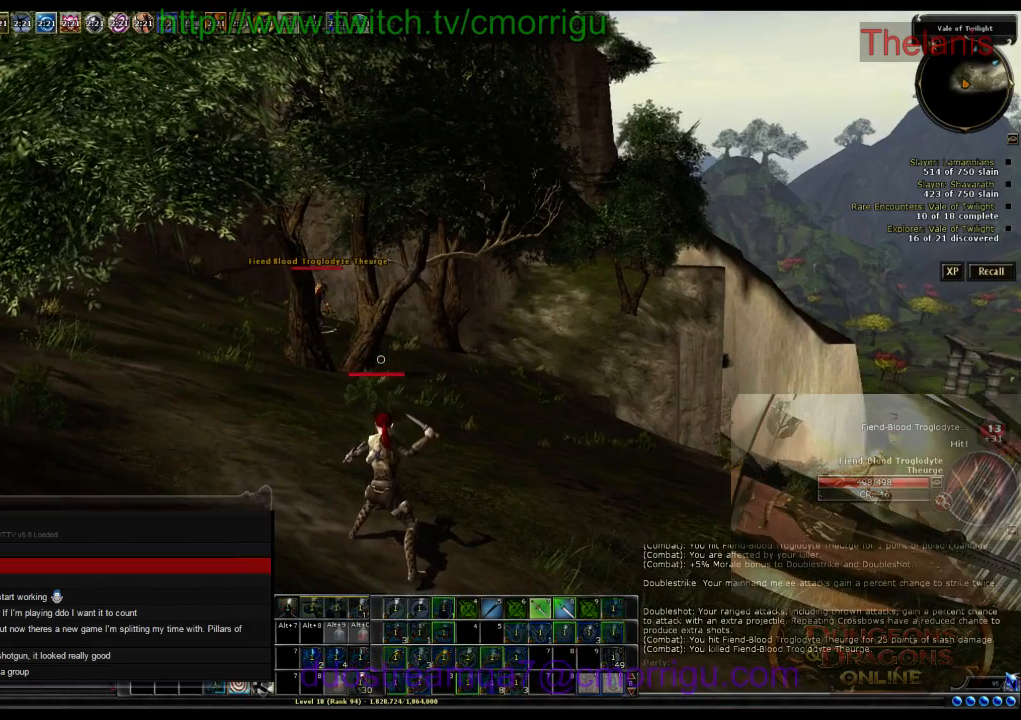
{"keys": [], "events": [[67, "1", "up"]]}
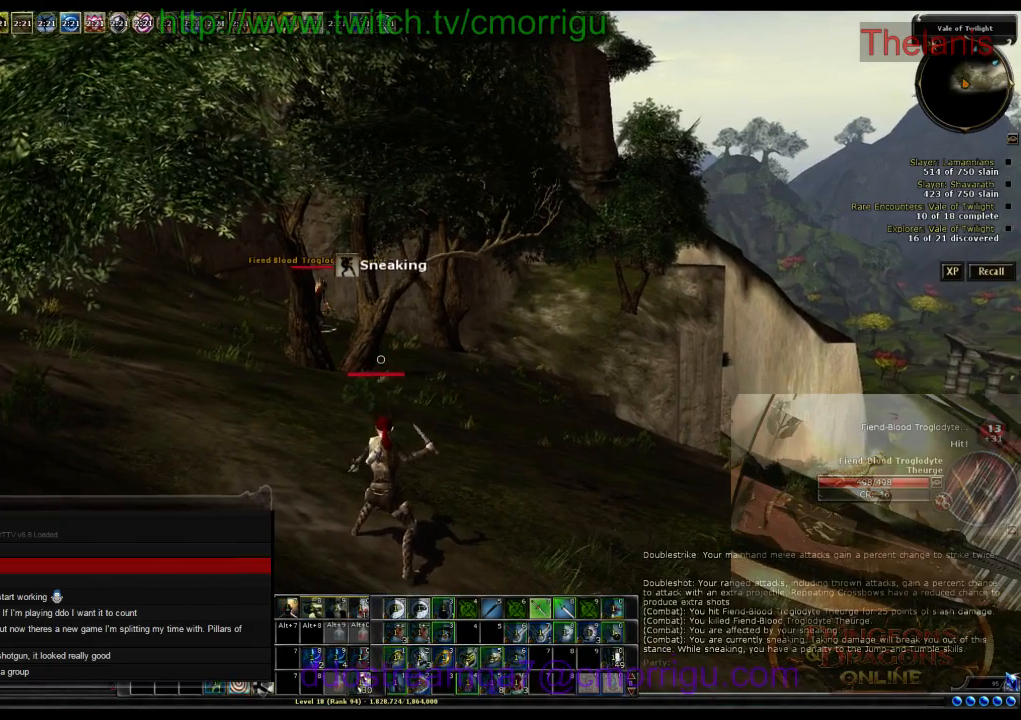
{"keys": [], "events": []}
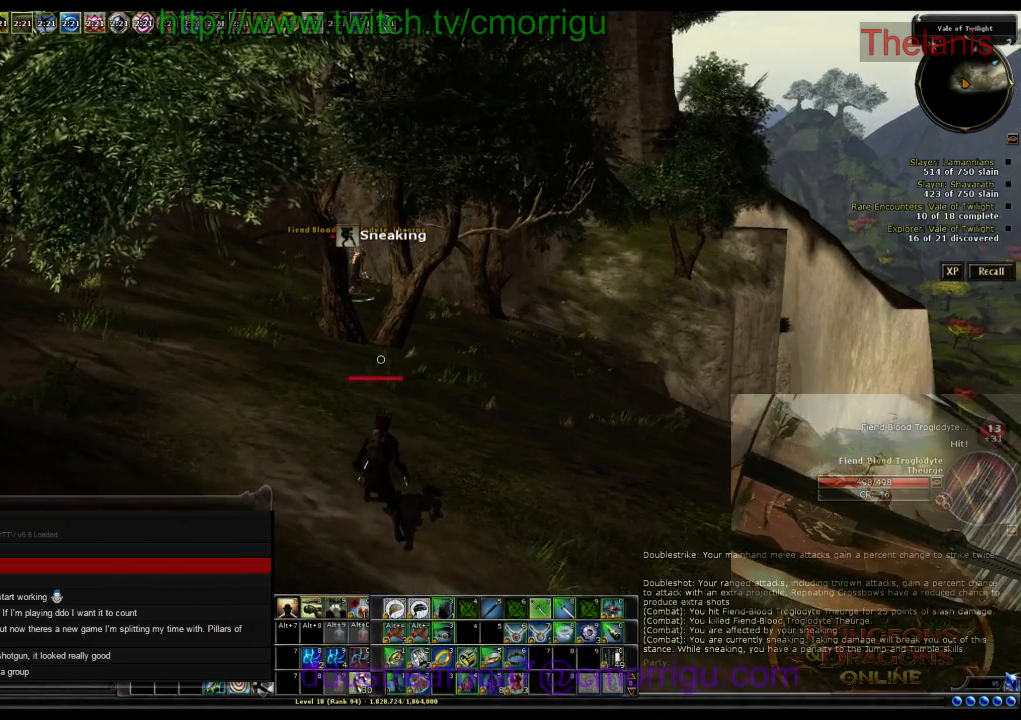
{"keys": ["a", "w"], "events": [[100, "w", "down"], [433, "a", "down"]]}
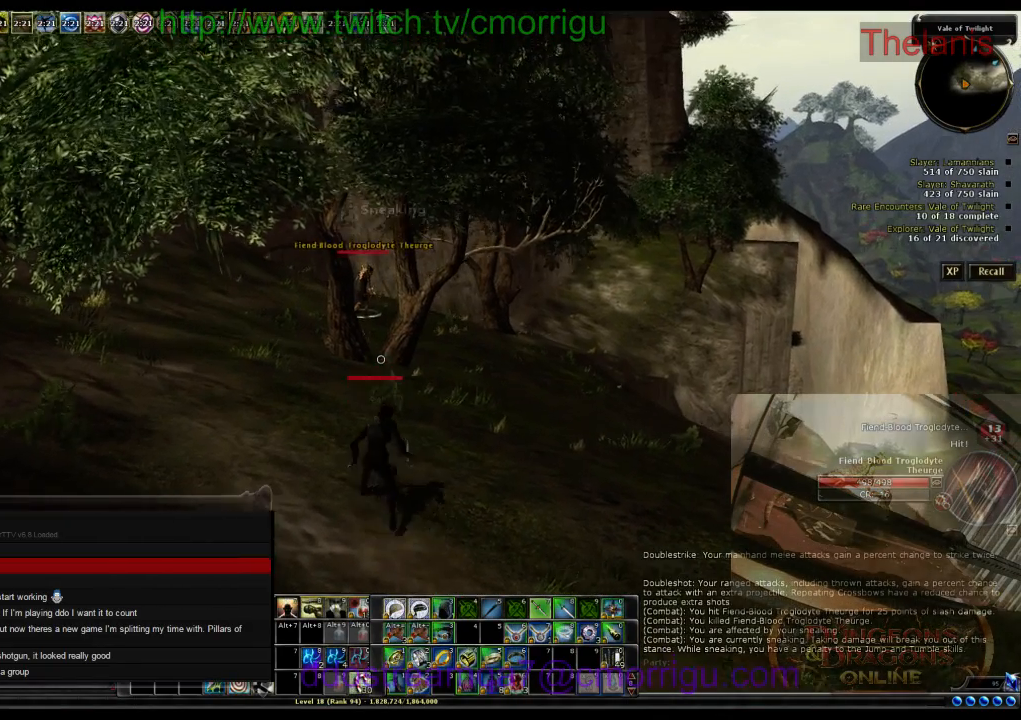
{"keys": ["a", "w"], "events": []}
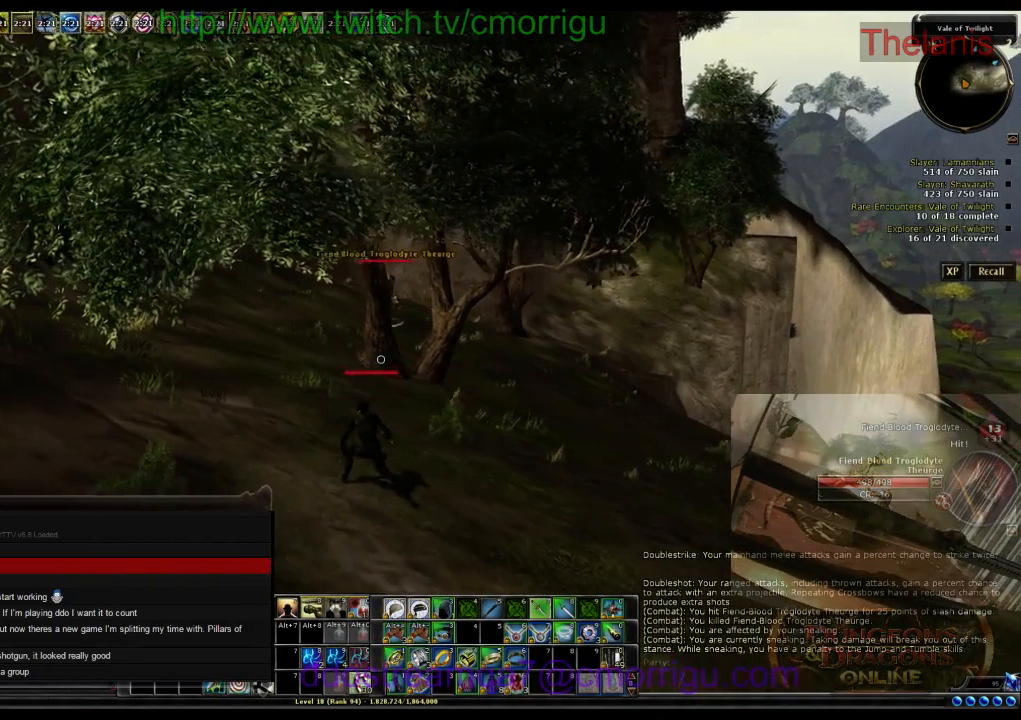
{"keys": ["a", "w"], "events": []}
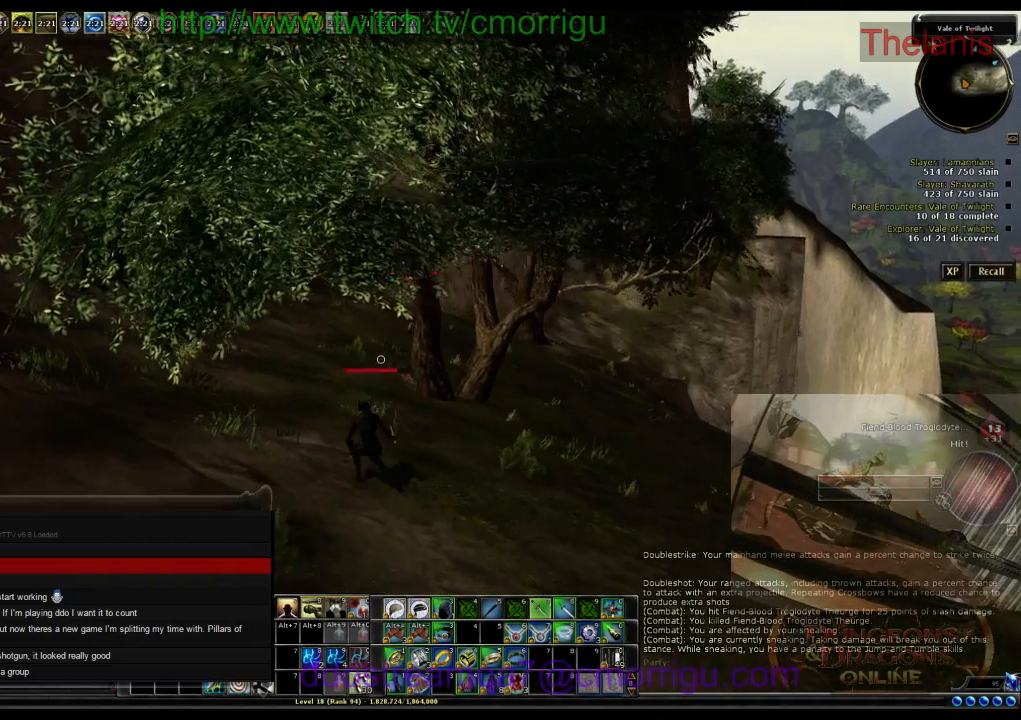
{"keys": ["a", "w"], "events": []}